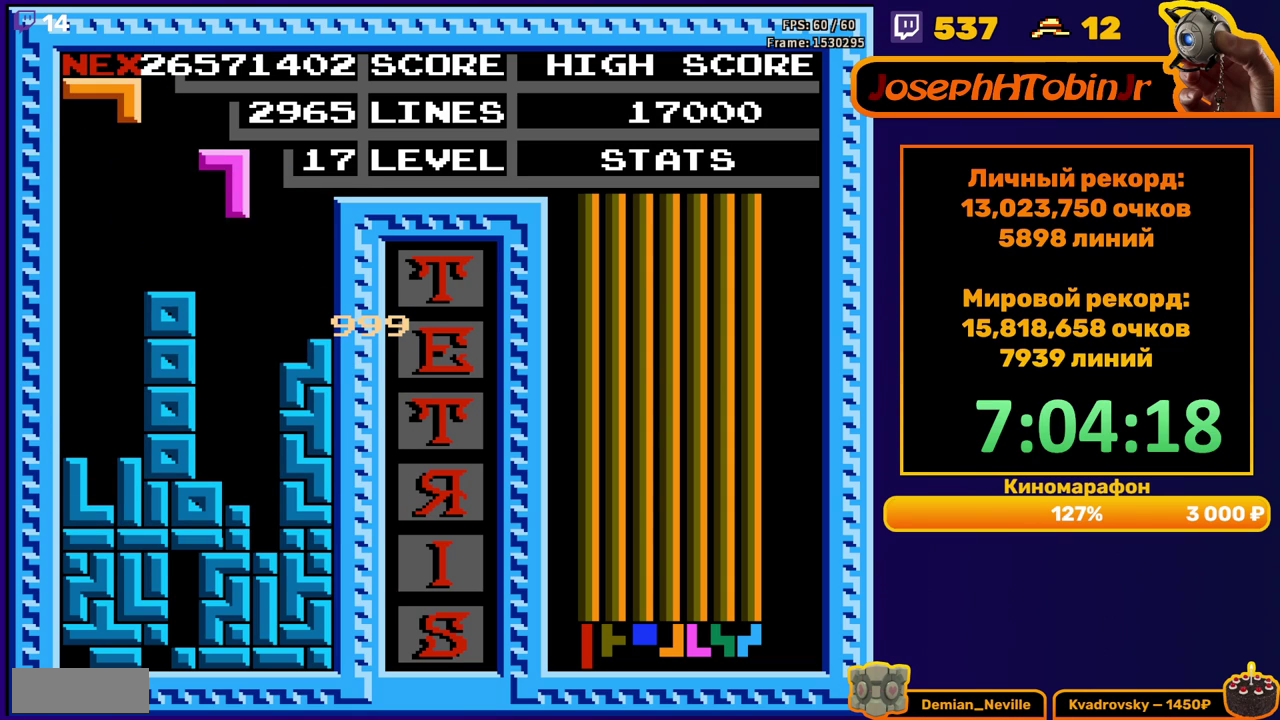
Gameplay with a controller (Nintendo layout); each line is a JSON object with the inputs held at the frame after it. "events" lists button and stick changes between this image and that frame as [ms after this image, input, new state], when the widget could be followed in between. Not read: L3 R3.
{"buttons": ["DPAD_DOWN"], "events": [[17, "A", "up"], [17, "DPAD_RIGHT", "down"], [100, "DPAD_RIGHT", "up"], [217, "DPAD_DOWN", "down"]]}
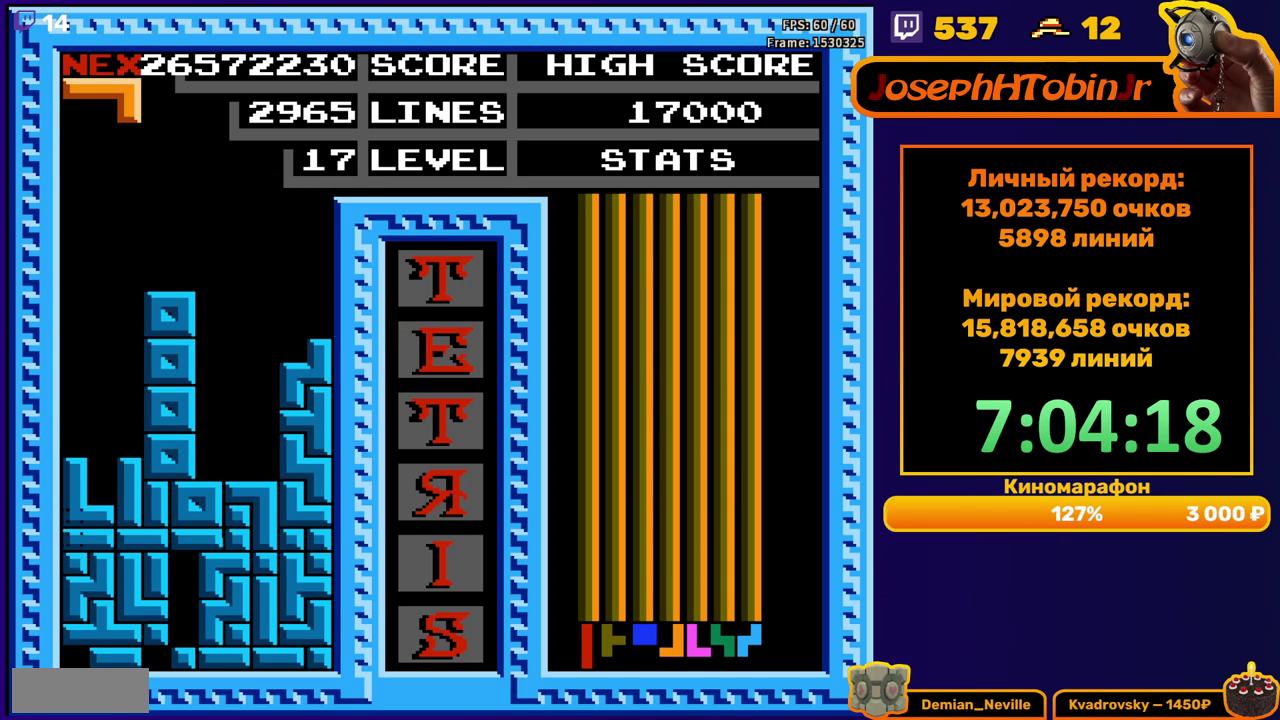
{"buttons": ["DPAD_LEFT"], "events": [[67, "DPAD_DOWN", "up"], [500, "DPAD_LEFT", "down"]]}
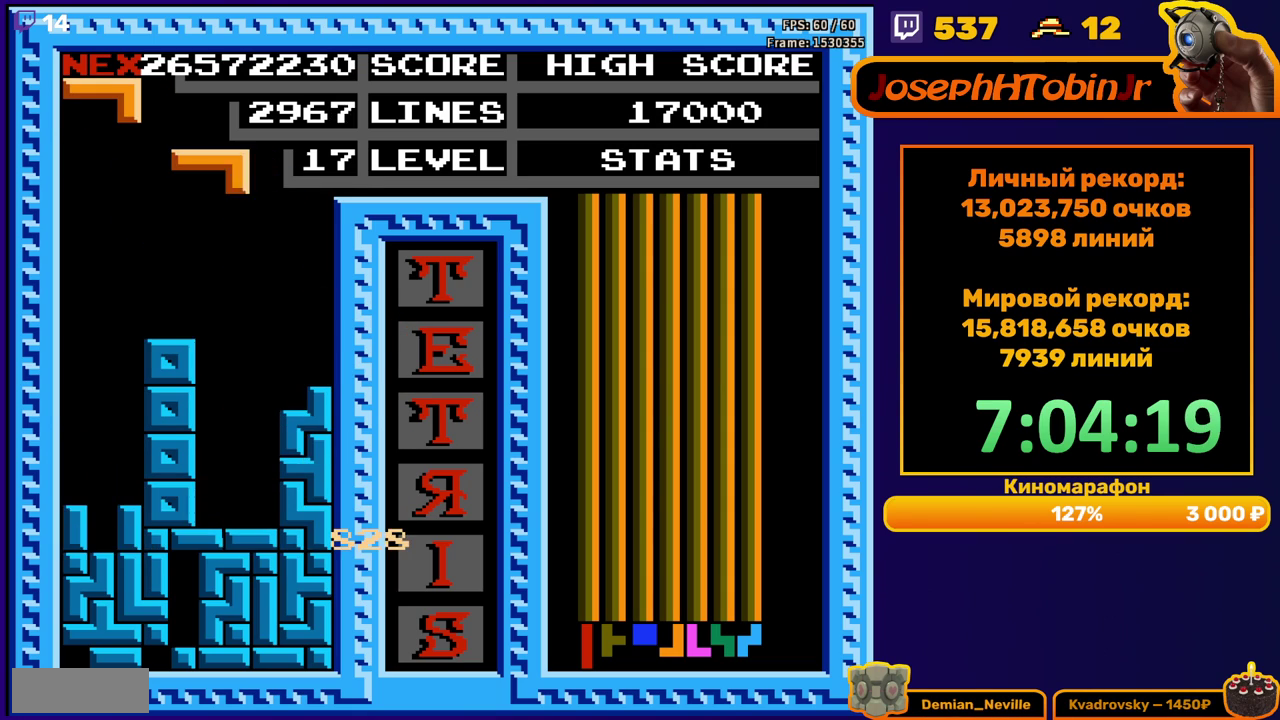
{"buttons": ["DPAD_DOWN"], "events": [[183, "B", "down"], [267, "B", "up"], [317, "DPAD_LEFT", "up"], [450, "DPAD_DOWN", "down"]]}
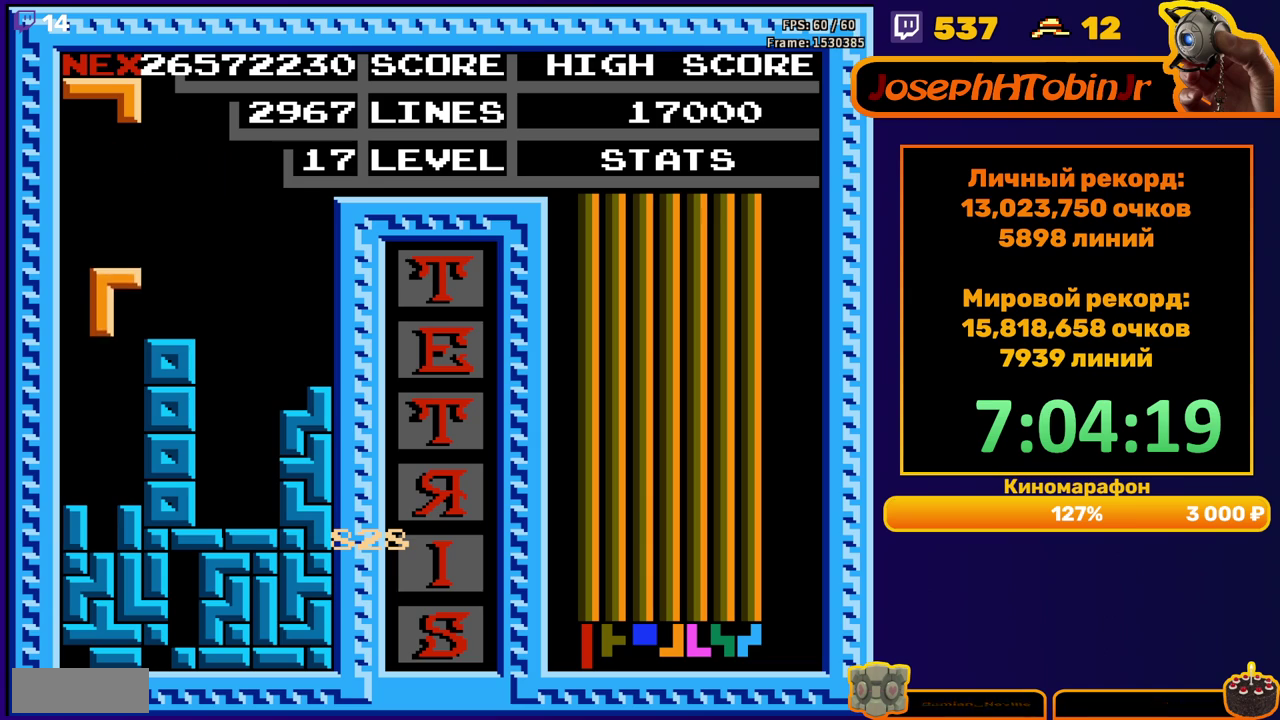
{"buttons": [], "events": [[217, "DPAD_DOWN", "up"]]}
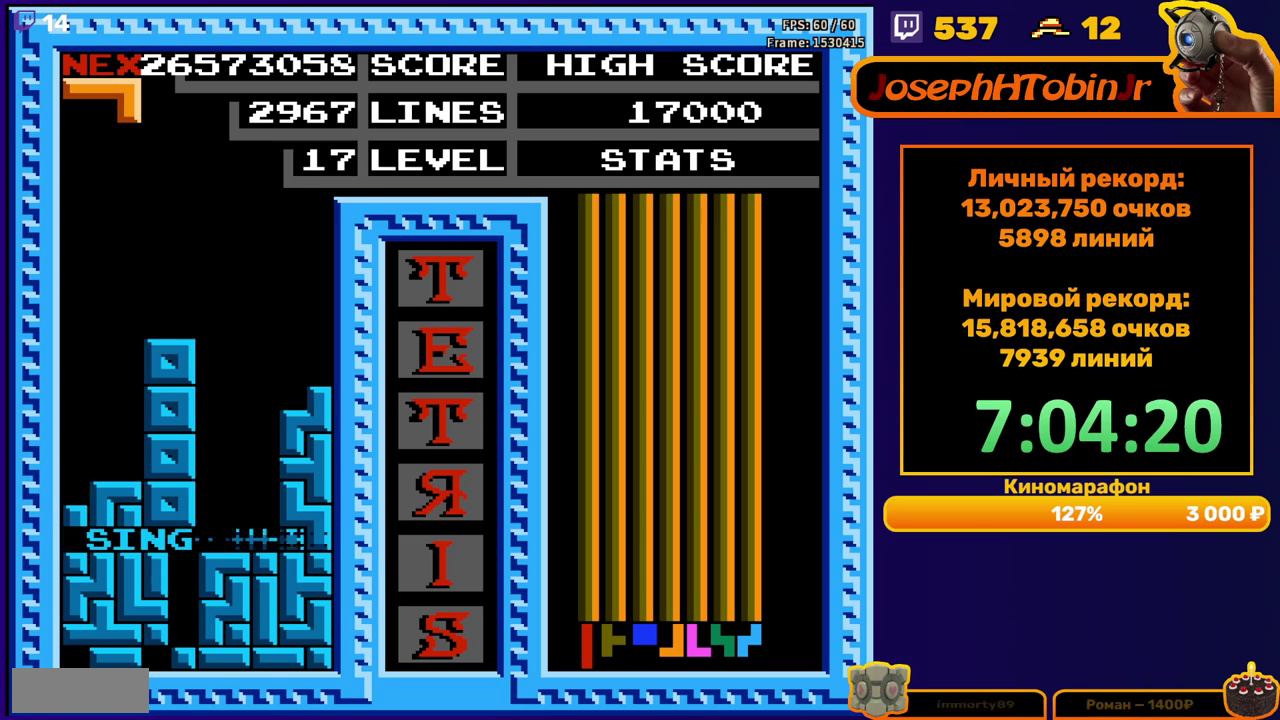
{"buttons": ["DPAD_DOWN"], "events": [[183, "DPAD_RIGHT", "down"], [250, "A", "down"], [267, "DPAD_RIGHT", "up"], [317, "A", "up"], [400, "A", "down"], [400, "DPAD_DOWN", "down"], [500, "A", "up"]]}
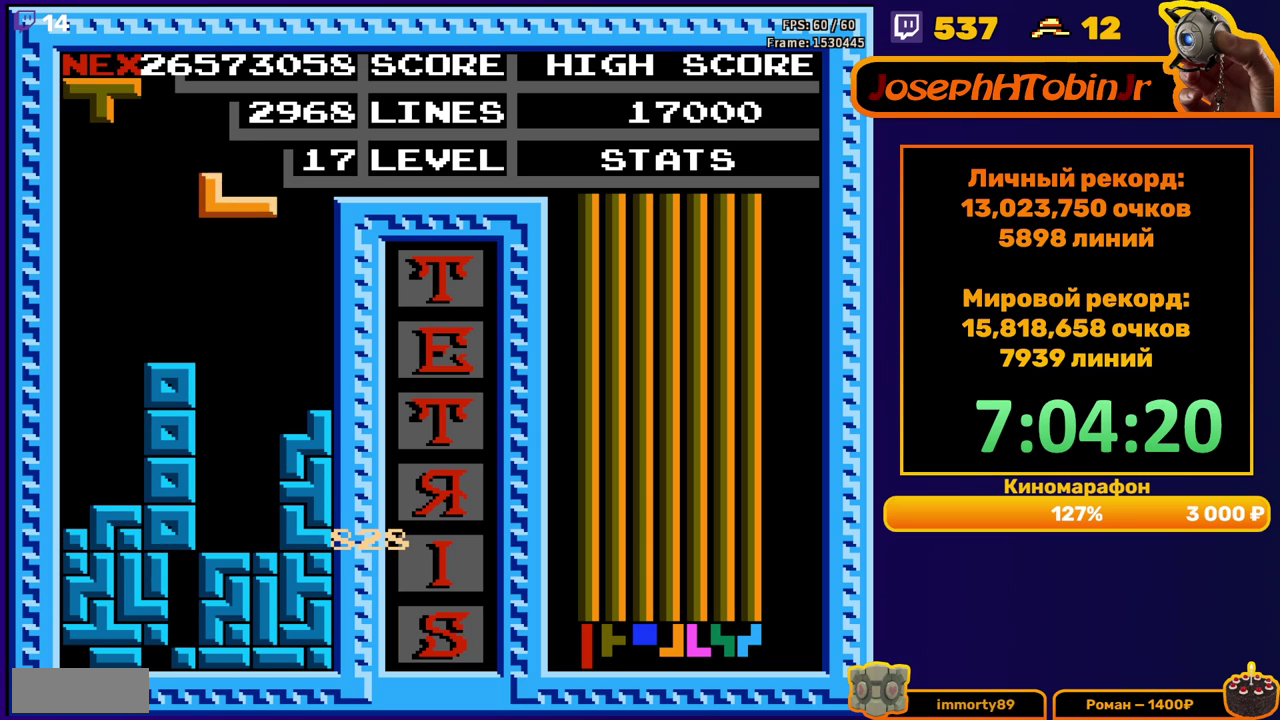
{"buttons": [], "events": [[333, "DPAD_DOWN", "up"]]}
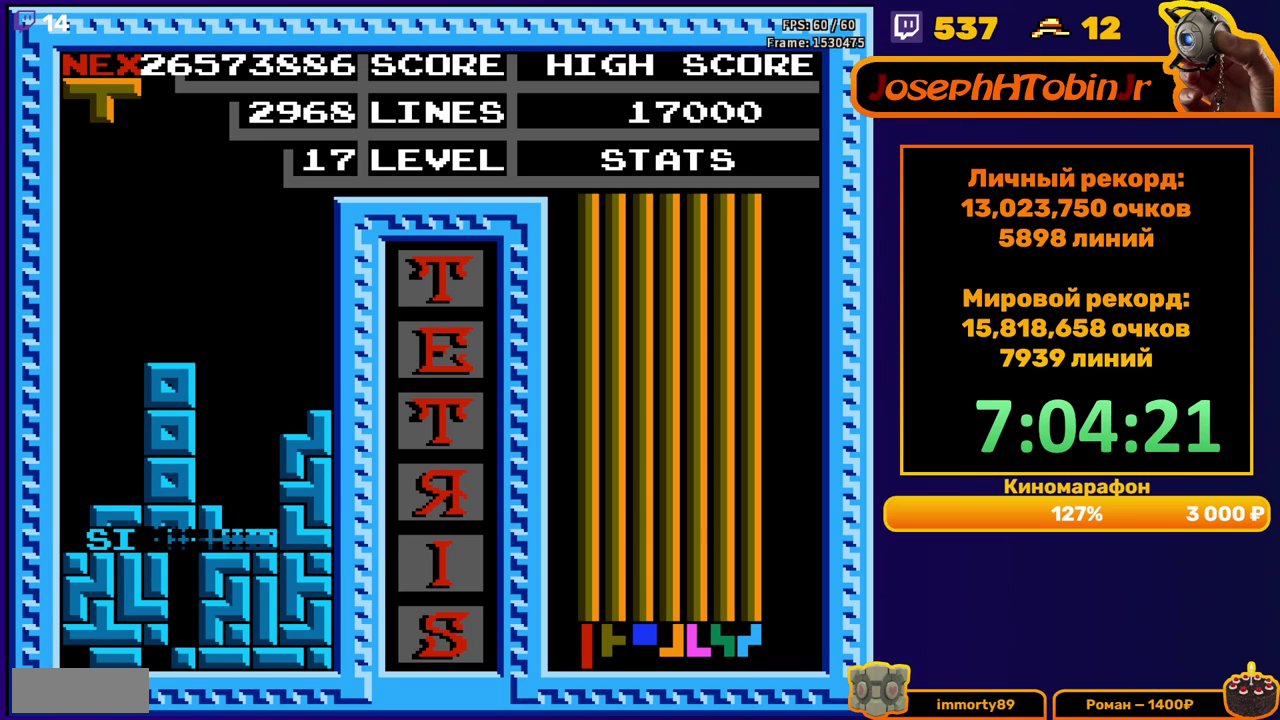
{"buttons": ["DPAD_RIGHT"], "events": [[250, "DPAD_RIGHT", "down"], [383, "B", "down"], [467, "B", "up"]]}
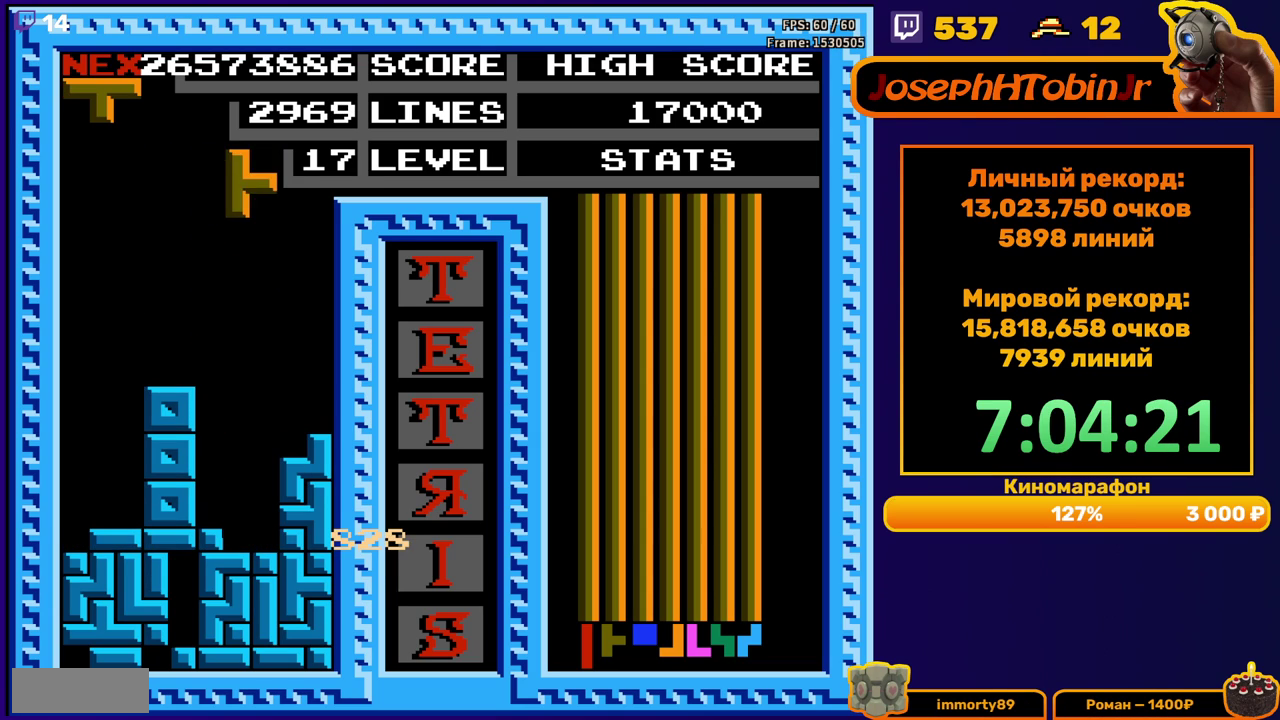
{"buttons": ["DPAD_RIGHT"], "events": [[250, "DPAD_RIGHT", "up"], [267, "DPAD_DOWN", "down"], [417, "DPAD_DOWN", "up"], [500, "DPAD_RIGHT", "down"]]}
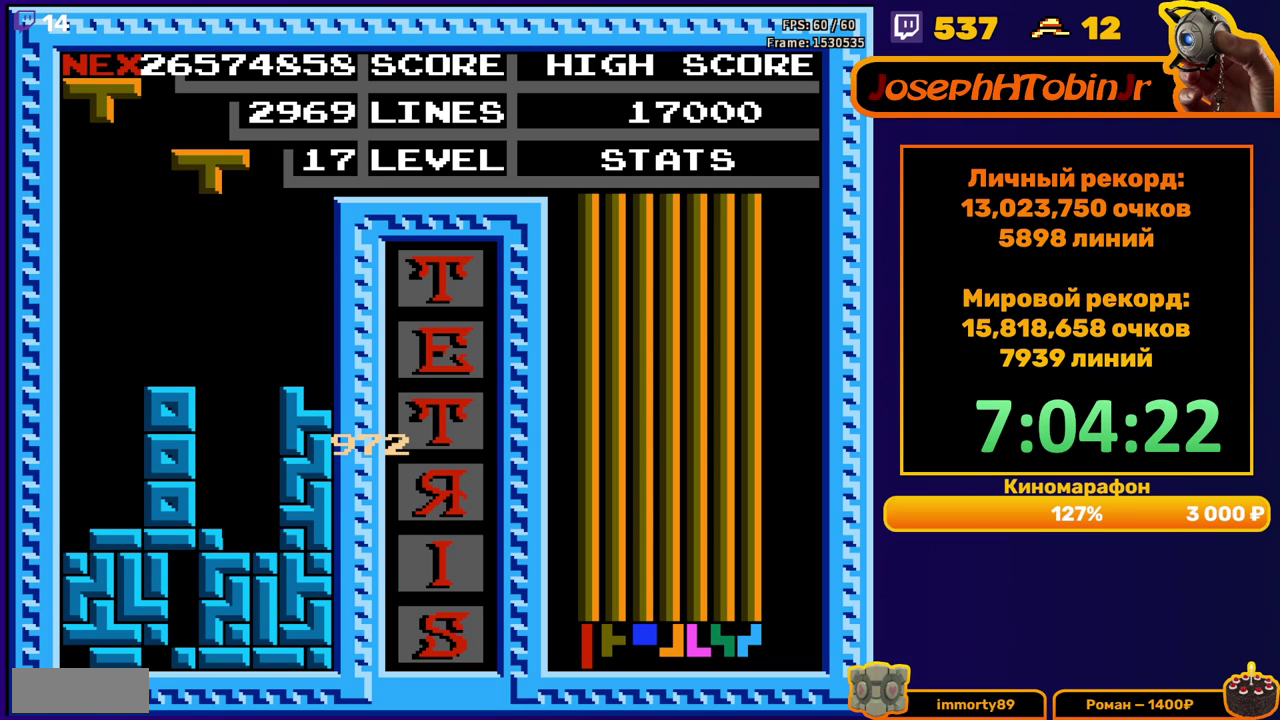
{"buttons": ["DPAD_DOWN"], "events": [[67, "A", "down"], [167, "A", "up"], [450, "DPAD_RIGHT", "up"], [467, "DPAD_DOWN", "down"]]}
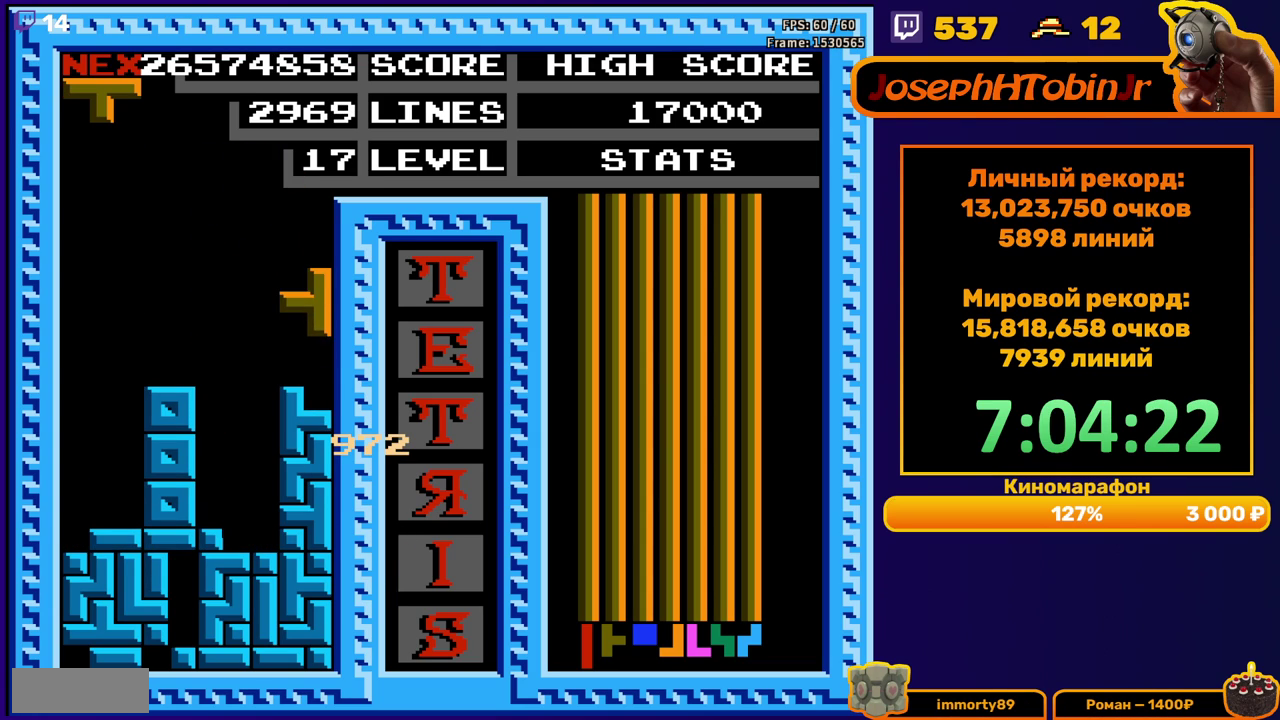
{"buttons": [], "events": [[83, "DPAD_DOWN", "up"], [267, "DPAD_RIGHT", "down"], [317, "DPAD_RIGHT", "up"]]}
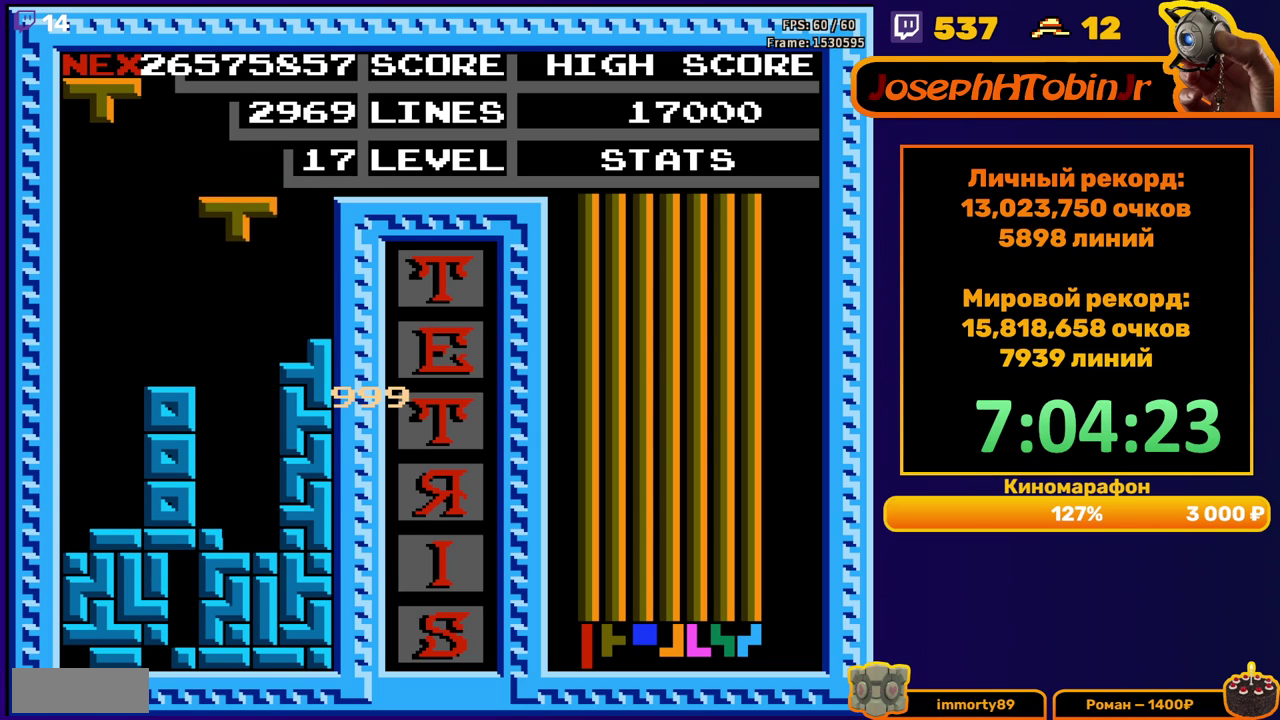
{"buttons": ["B", "DPAD_LEFT"], "events": [[50, "A", "down"], [67, "DPAD_DOWN", "down"], [167, "A", "up"], [317, "DPAD_DOWN", "up"], [367, "DPAD_LEFT", "down"], [483, "B", "down"]]}
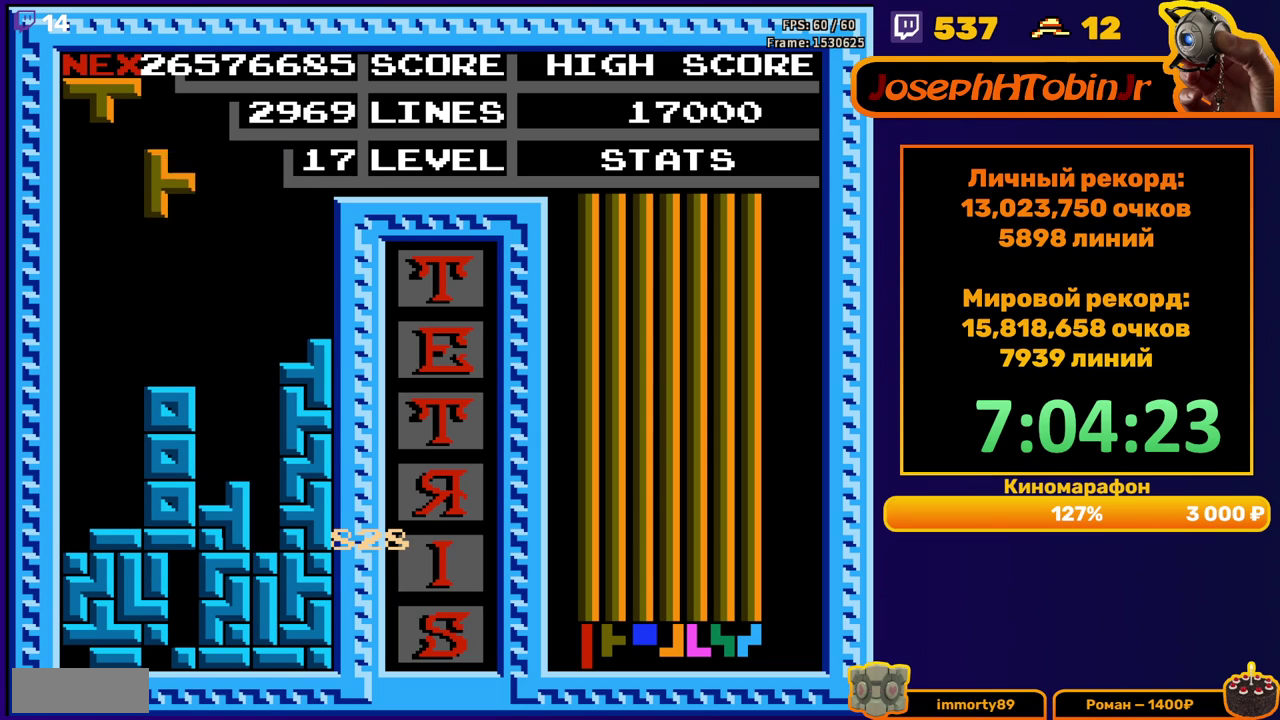
{"buttons": ["DPAD_DOWN"], "events": [[67, "B", "up"], [383, "DPAD_DOWN", "down"], [383, "DPAD_LEFT", "up"]]}
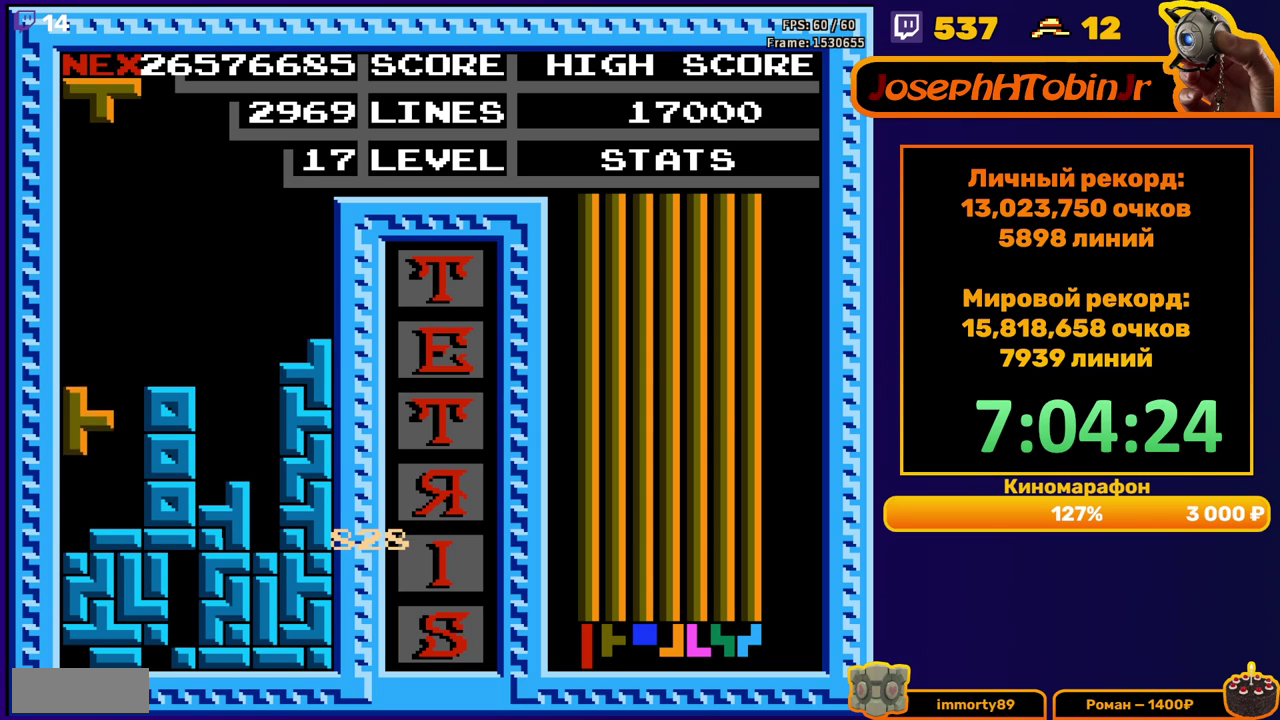
{"buttons": [], "events": [[50, "DPAD_DOWN", "up"], [167, "DPAD_LEFT", "down"], [317, "A", "down"], [383, "A", "up"], [500, "DPAD_LEFT", "up"]]}
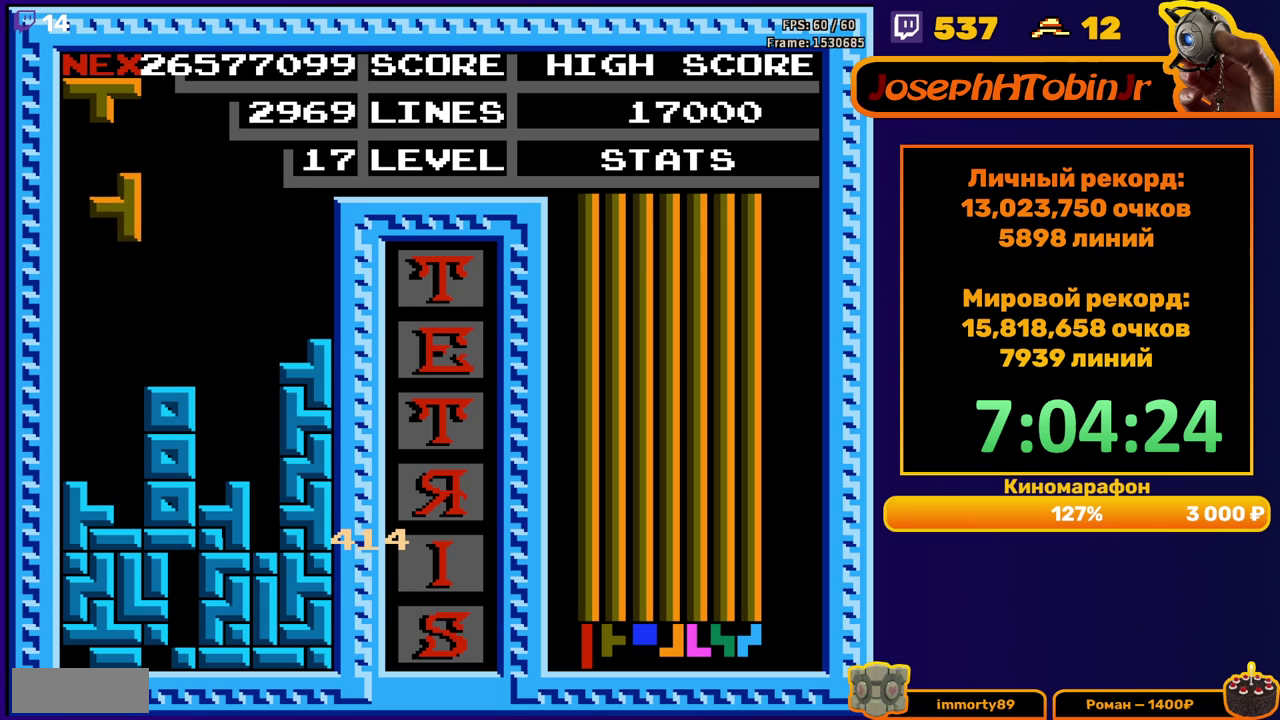
{"buttons": ["B", "DPAD_RIGHT"], "events": [[217, "DPAD_DOWN", "down"], [417, "DPAD_DOWN", "up"], [483, "DPAD_RIGHT", "down"], [500, "B", "down"]]}
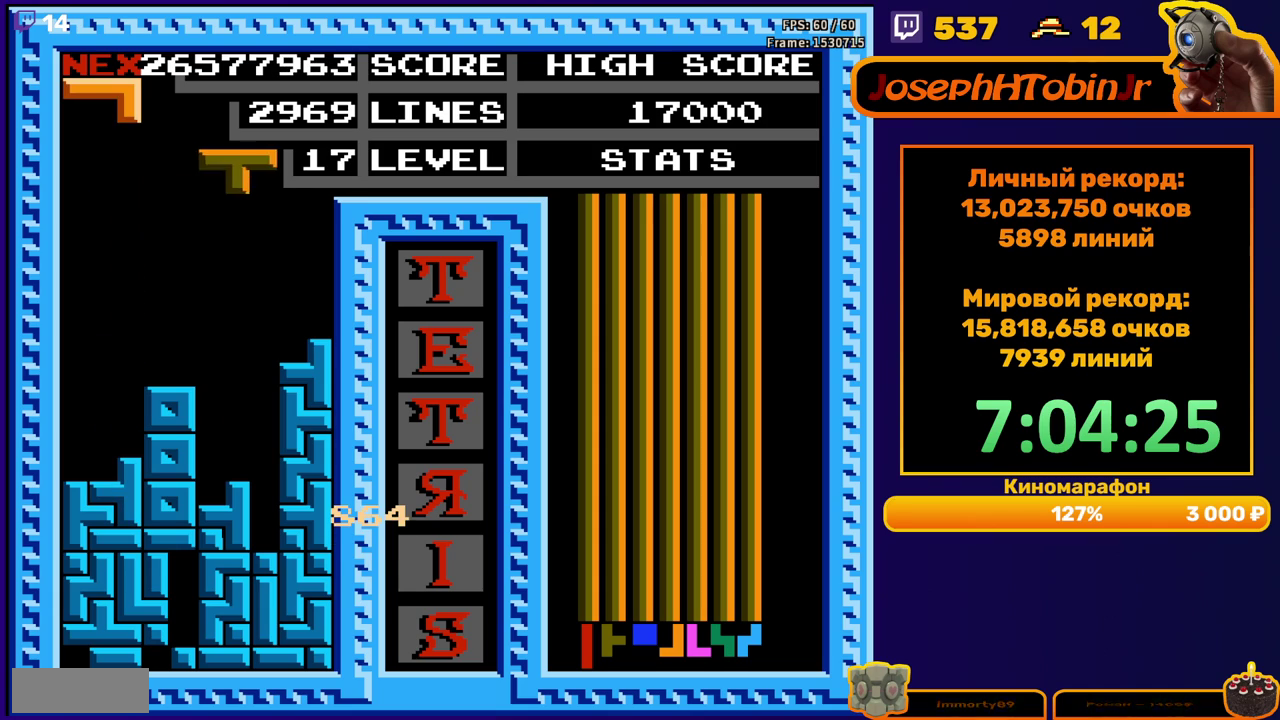
{"buttons": [], "events": [[83, "DPAD_RIGHT", "up"], [117, "B", "up"], [267, "DPAD_DOWN", "down"], [433, "DPAD_DOWN", "up"]]}
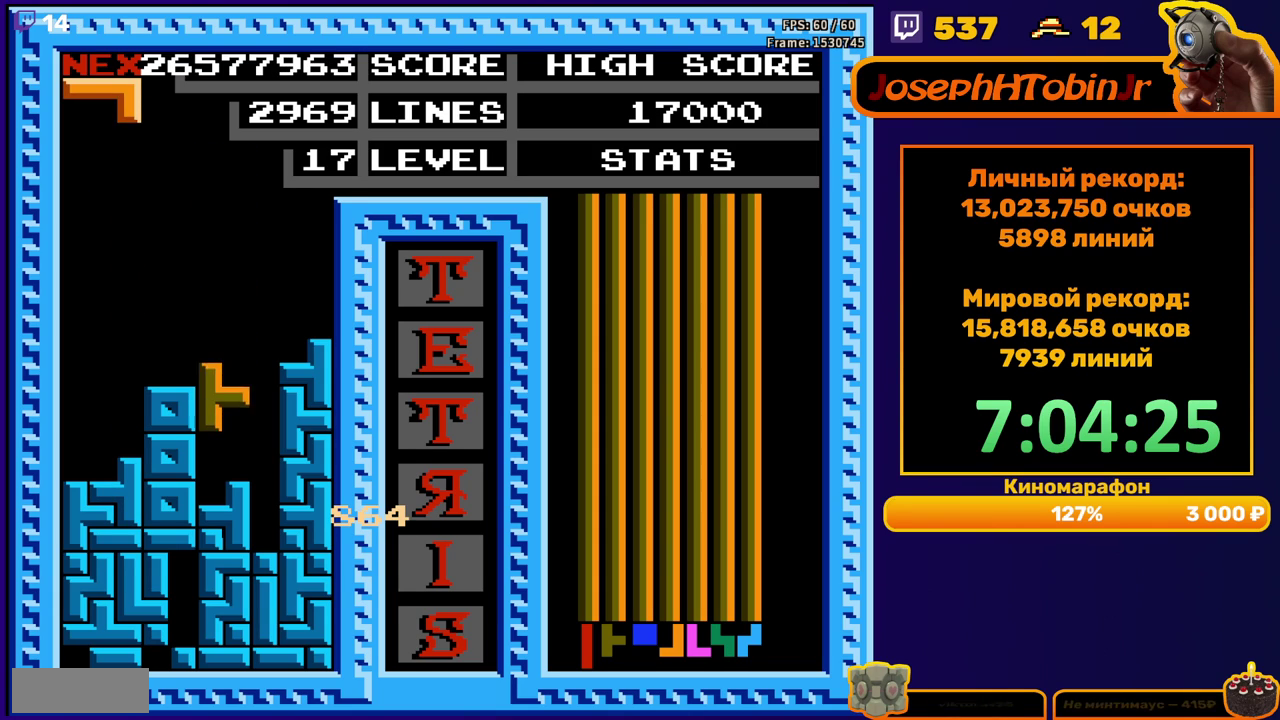
{"buttons": [], "events": [[300, "DPAD_RIGHT", "down"], [350, "DPAD_RIGHT", "up"]]}
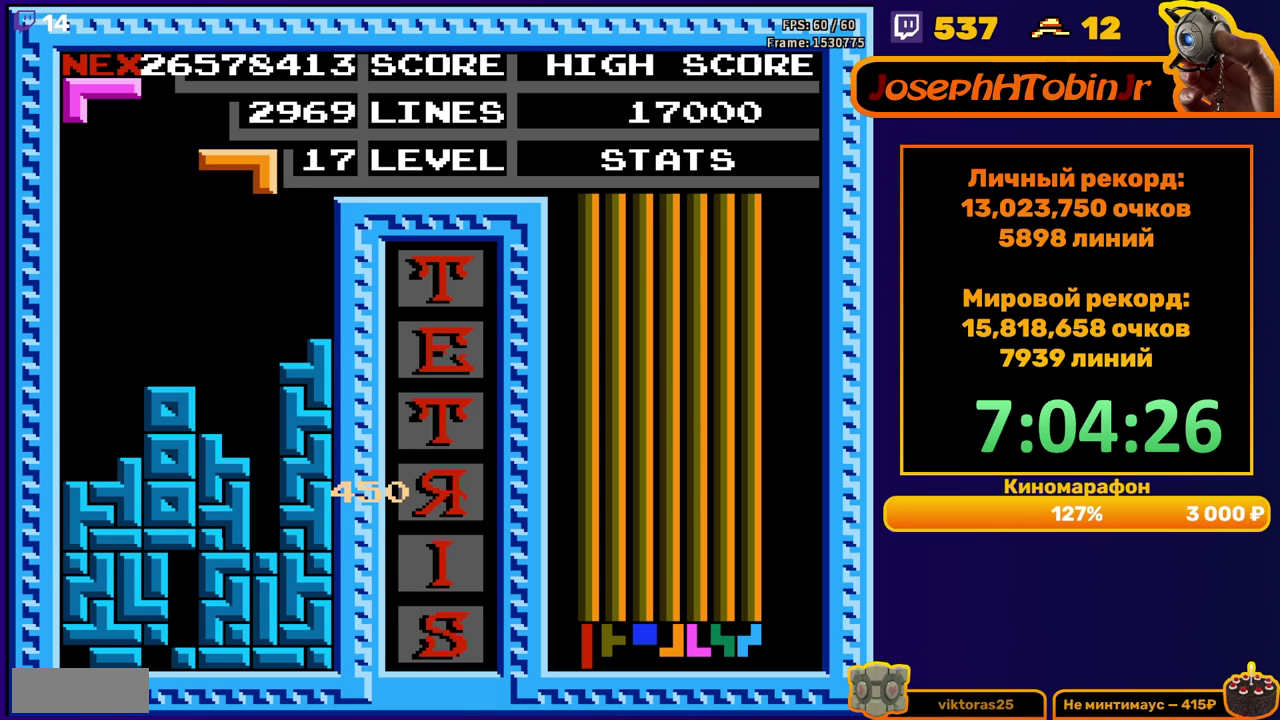
{"buttons": [], "events": [[33, "A", "down"], [150, "A", "up"], [200, "A", "down"], [300, "A", "up"]]}
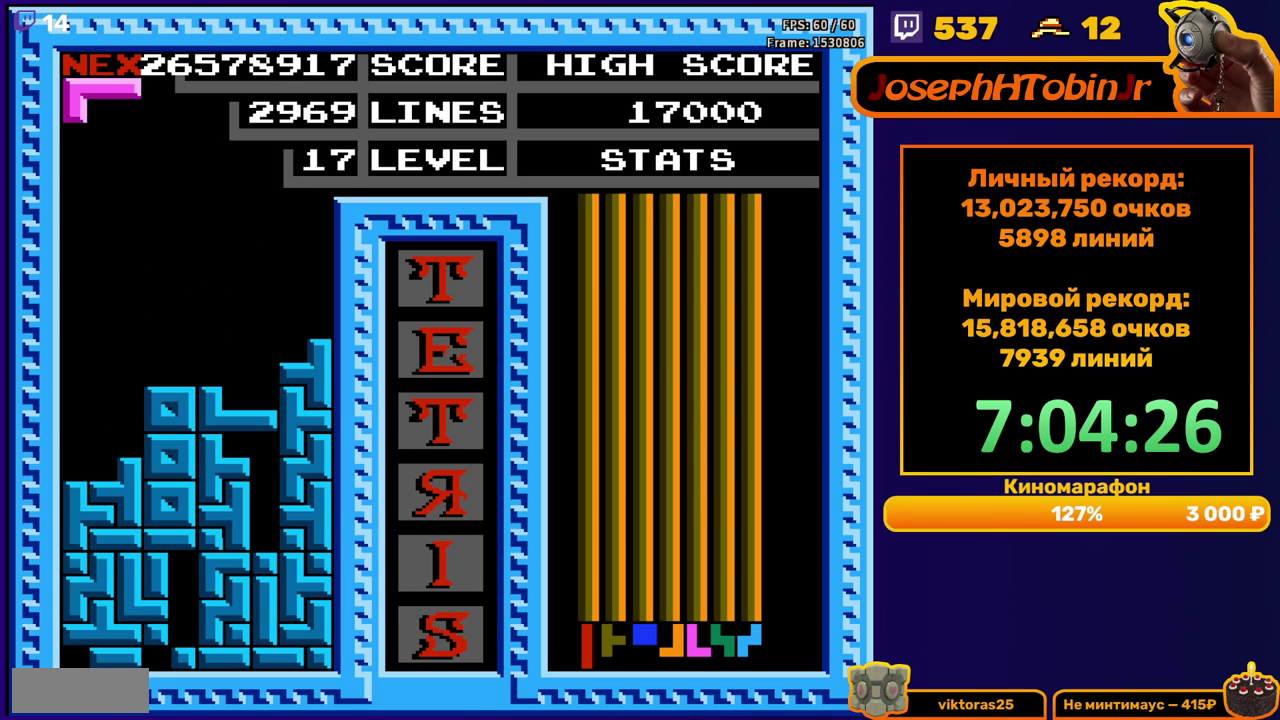
{"buttons": [], "events": [[50, "DPAD_LEFT", "down"], [217, "B", "down"], [333, "B", "up"], [500, "DPAD_LEFT", "up"]]}
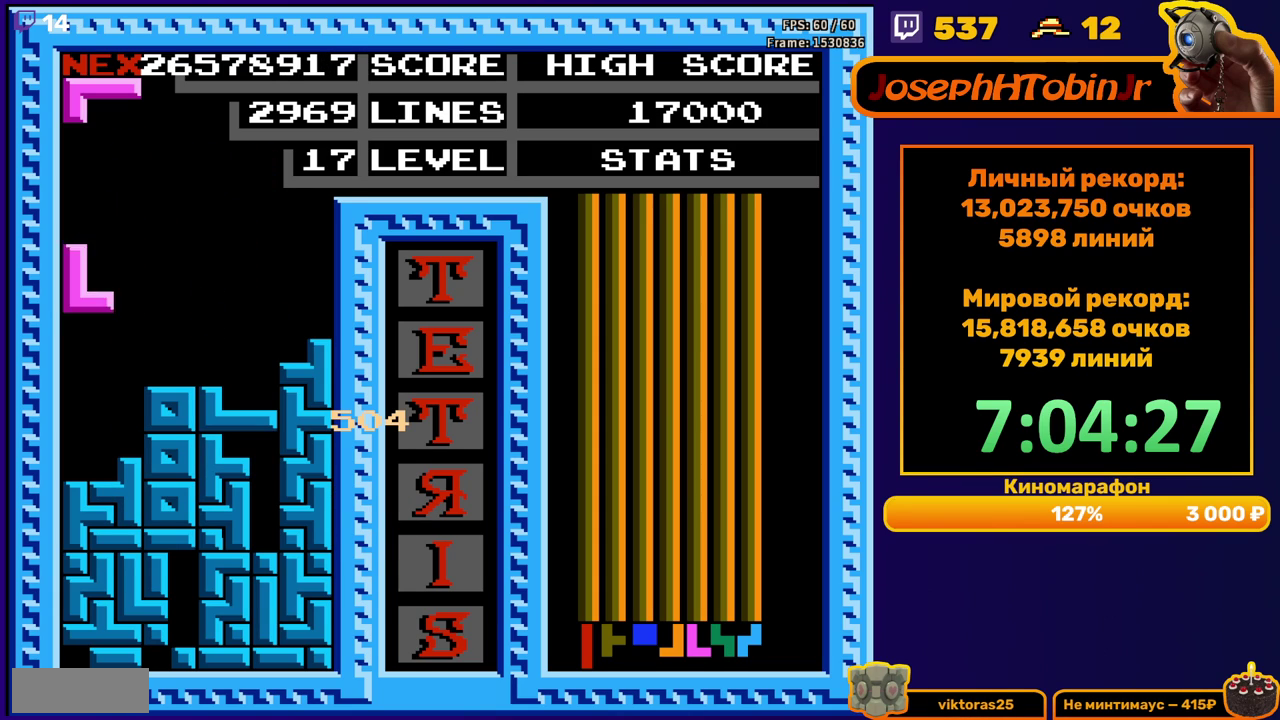
{"buttons": ["DPAD_LEFT"], "events": [[17, "DPAD_DOWN", "down"], [167, "DPAD_DOWN", "up"], [250, "DPAD_LEFT", "down"]]}
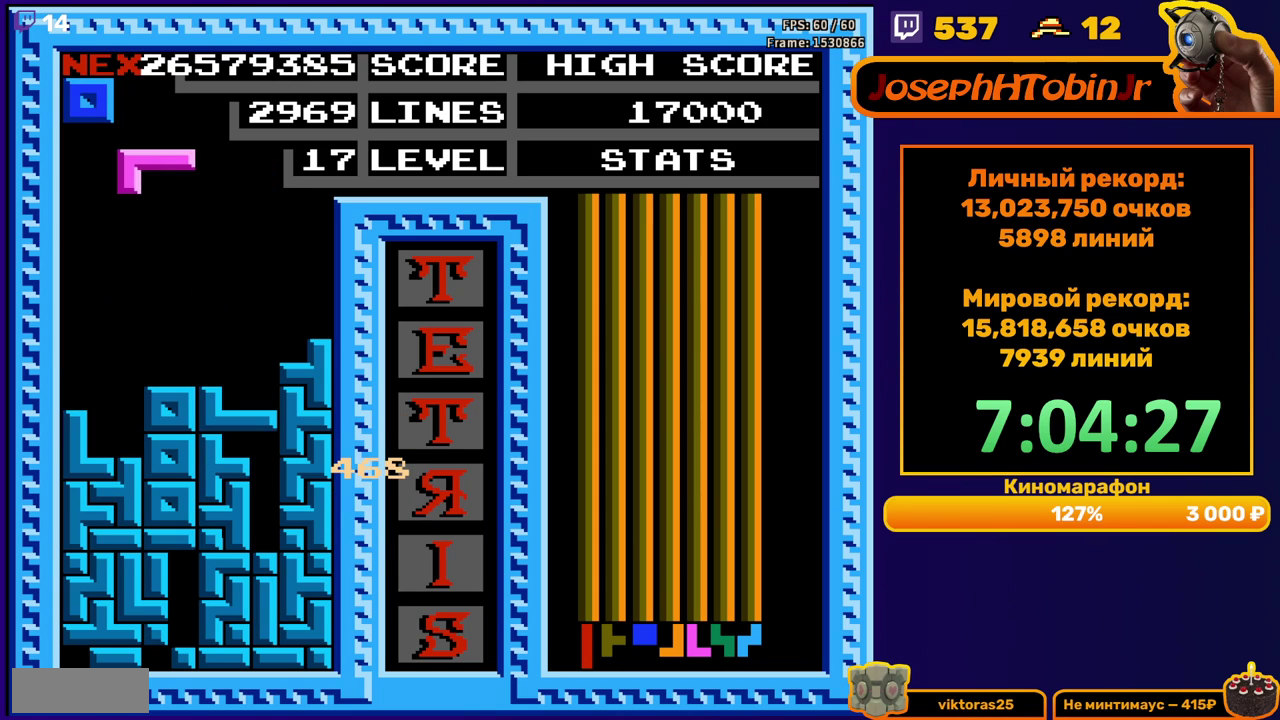
{"buttons": [], "events": [[83, "DPAD_LEFT", "up"], [133, "B", "down"], [217, "B", "up"], [283, "DPAD_DOWN", "down"], [433, "DPAD_DOWN", "up"]]}
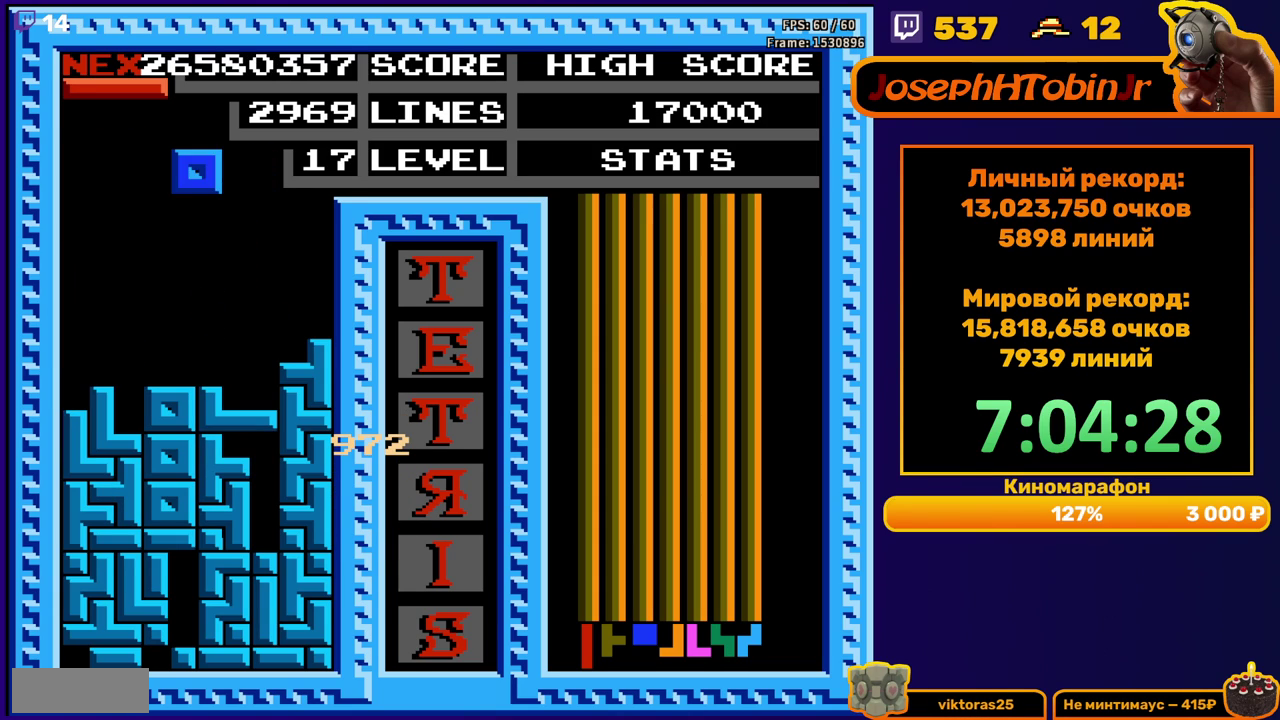
{"buttons": ["DPAD_DOWN"], "events": [[33, "DPAD_RIGHT", "down"], [100, "DPAD_RIGHT", "up"], [150, "DPAD_RIGHT", "down"], [250, "DPAD_RIGHT", "up"], [383, "DPAD_DOWN", "down"]]}
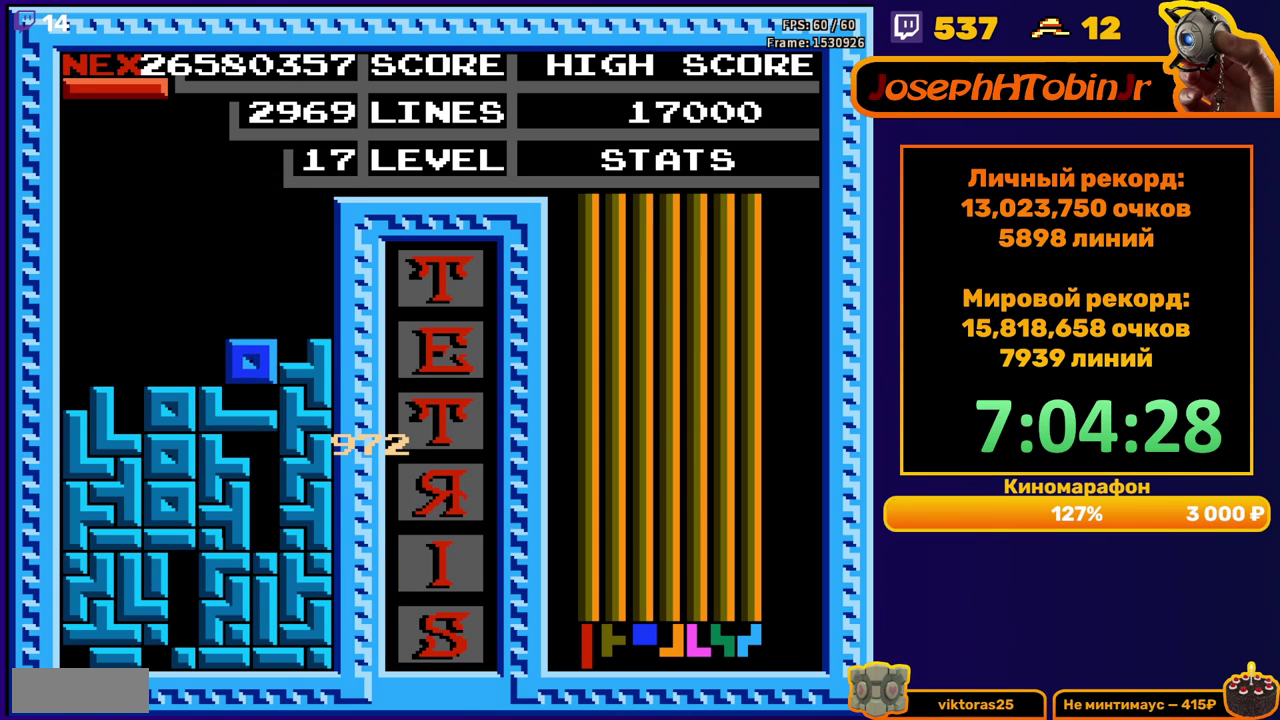
{"buttons": [], "events": [[33, "DPAD_DOWN", "up"], [117, "DPAD_LEFT", "down"], [167, "B", "down"], [233, "B", "up"], [433, "DPAD_LEFT", "up"]]}
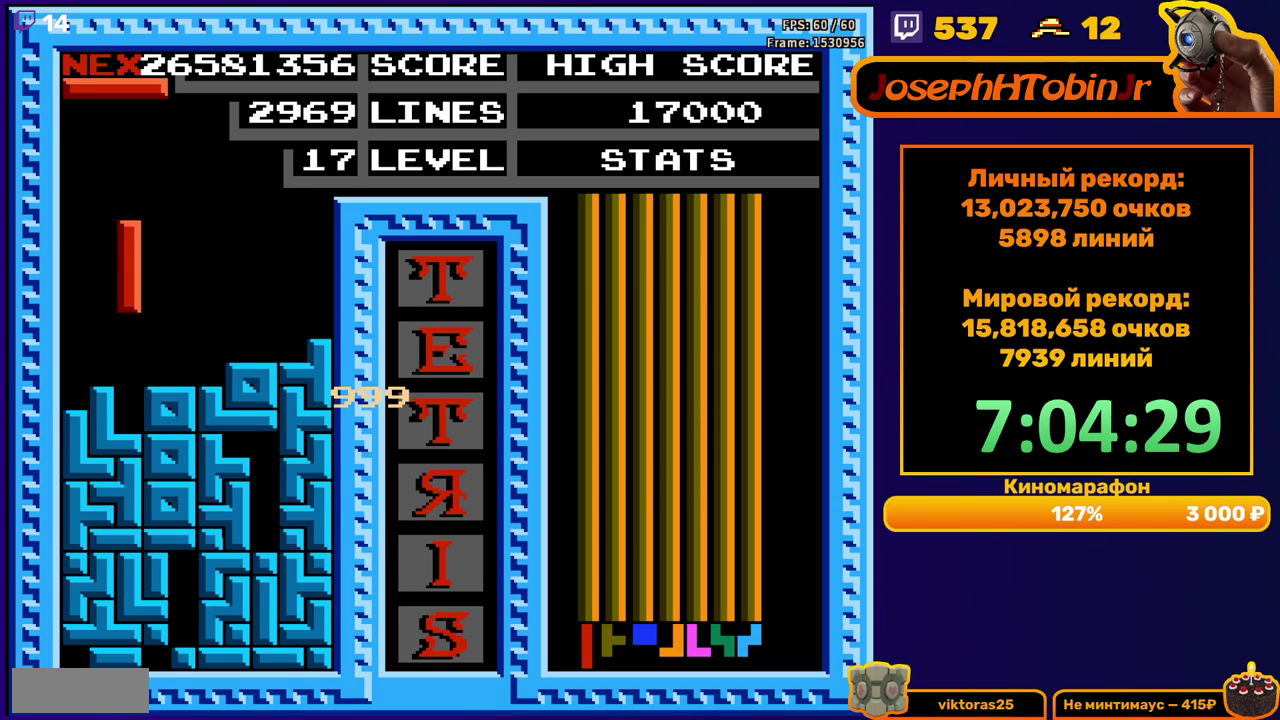
{"buttons": [], "events": [[17, "DPAD_DOWN", "down"], [183, "DPAD_DOWN", "up"]]}
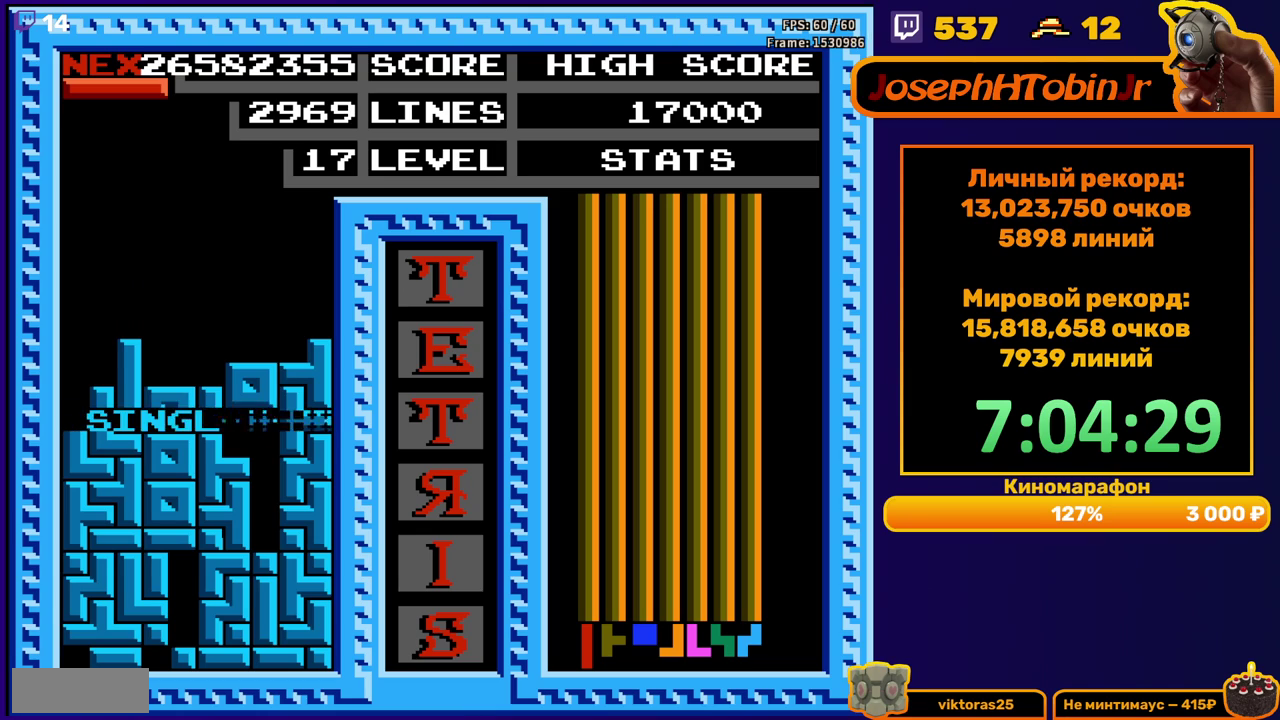
{"buttons": ["DPAD_LEFT"], "events": [[150, "DPAD_LEFT", "down"], [300, "B", "down"], [400, "B", "up"]]}
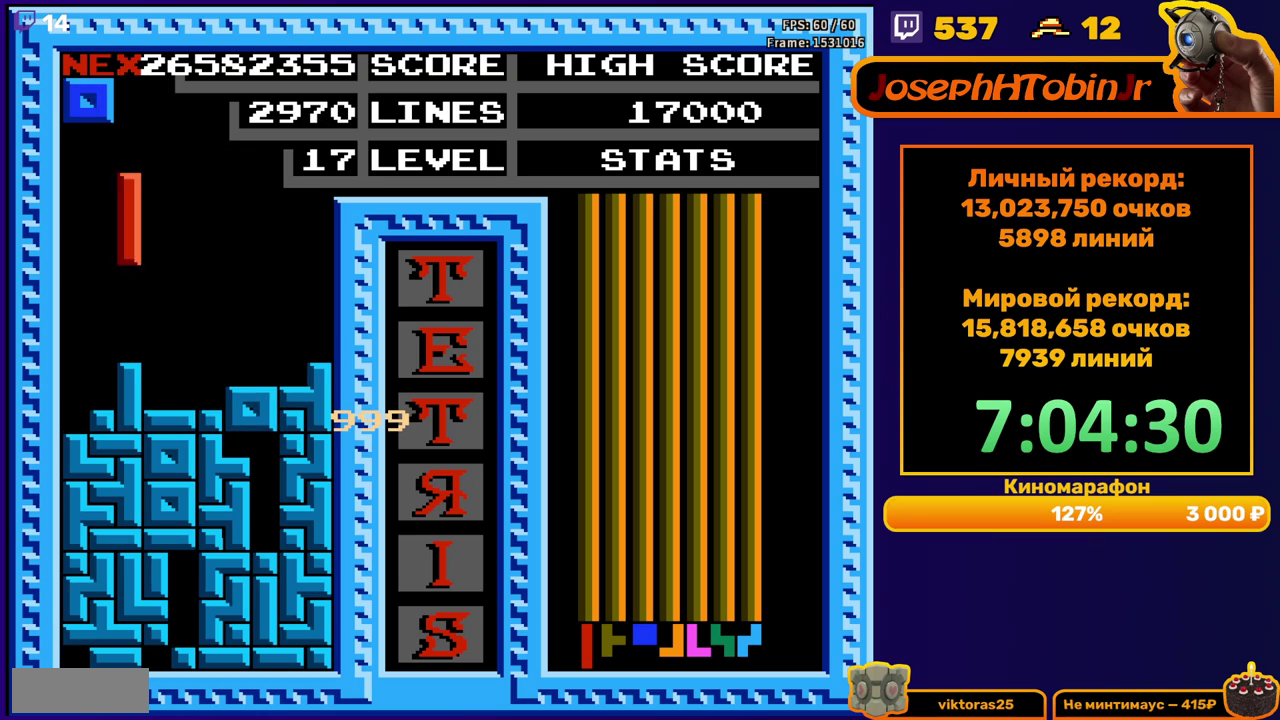
{"buttons": [], "events": [[217, "DPAD_DOWN", "down"], [233, "DPAD_LEFT", "up"], [367, "DPAD_DOWN", "up"]]}
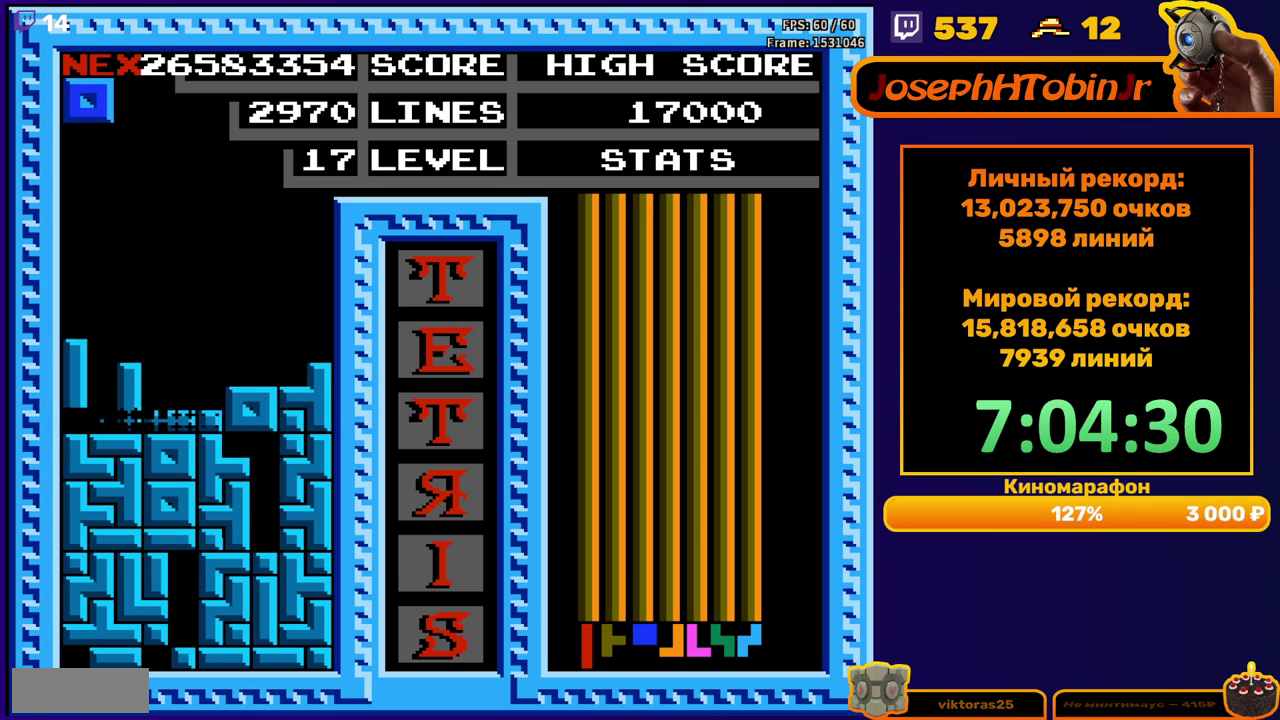
{"buttons": [], "events": [[367, "DPAD_LEFT", "down"], [450, "DPAD_LEFT", "up"]]}
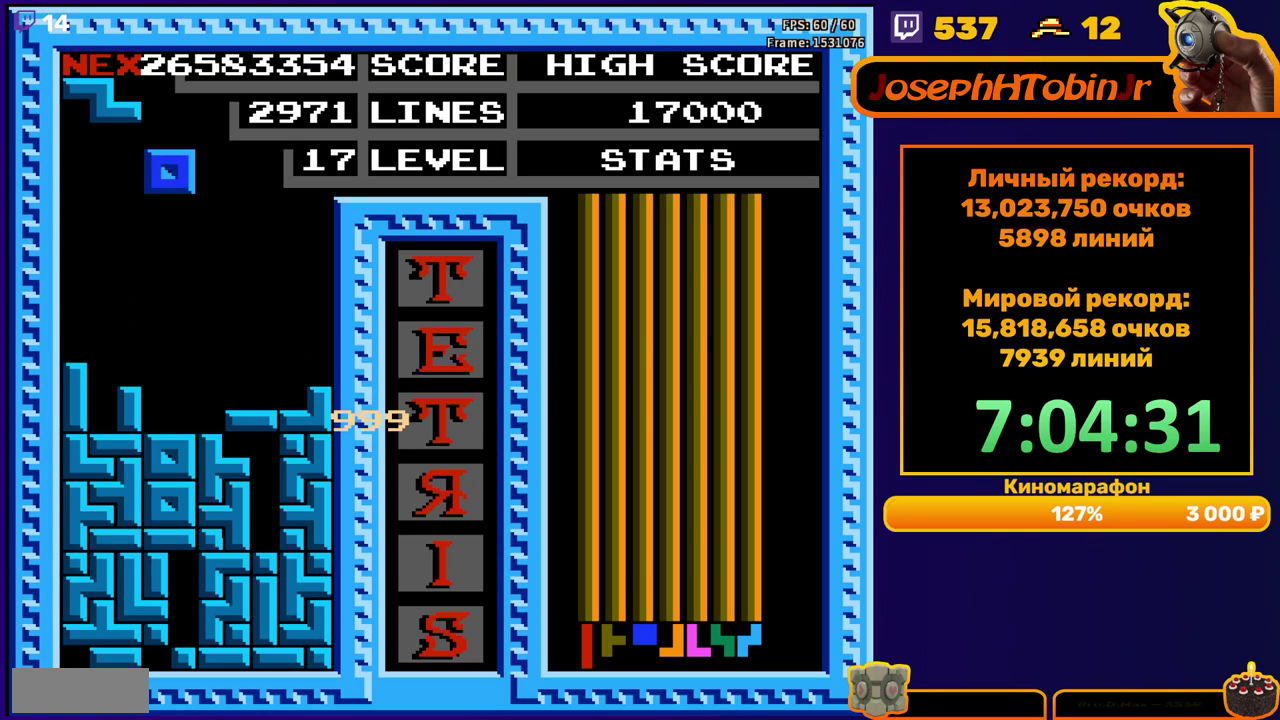
{"buttons": [], "events": [[250, "DPAD_DOWN", "down"], [450, "DPAD_DOWN", "up"]]}
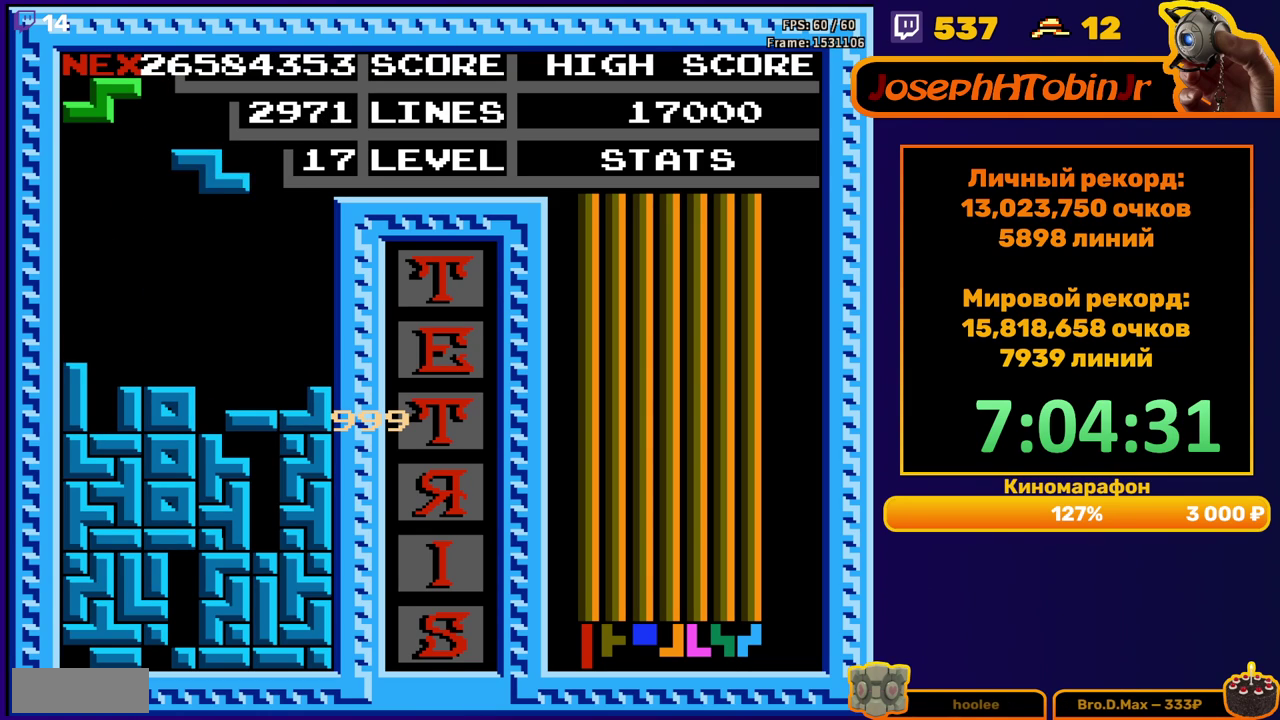
{"buttons": [], "events": [[17, "DPAD_RIGHT", "down"], [50, "A", "down"], [167, "A", "up"], [500, "DPAD_RIGHT", "up"]]}
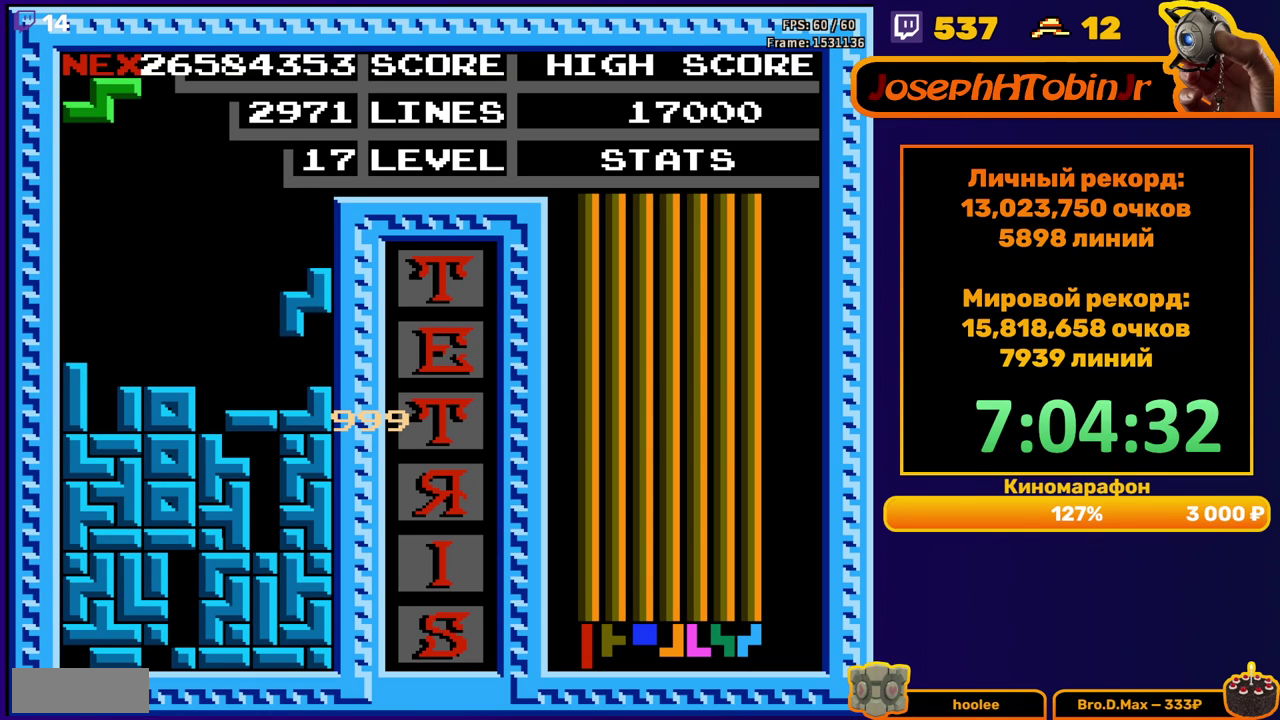
{"buttons": [], "events": []}